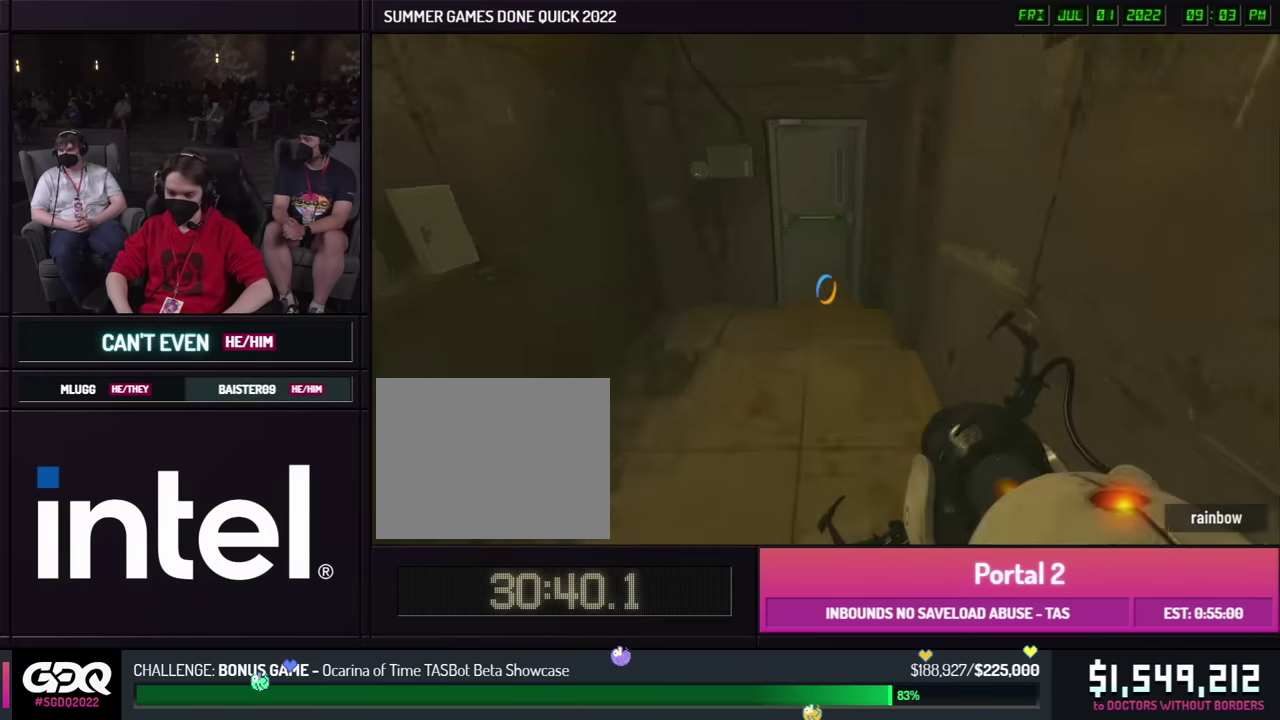
Gameplay with a controller (Xbox layout); each line is a JSON object with the inputs held at the frame after it. This overlay highlights the sticks when they move; stick clicks (L3 R3) are not distinguishable. Not read: L1 L2 L3 R1 R2 R3 keyboard_mouse.
{"buttons": [], "left_stick": "center", "right_stick": "center"}
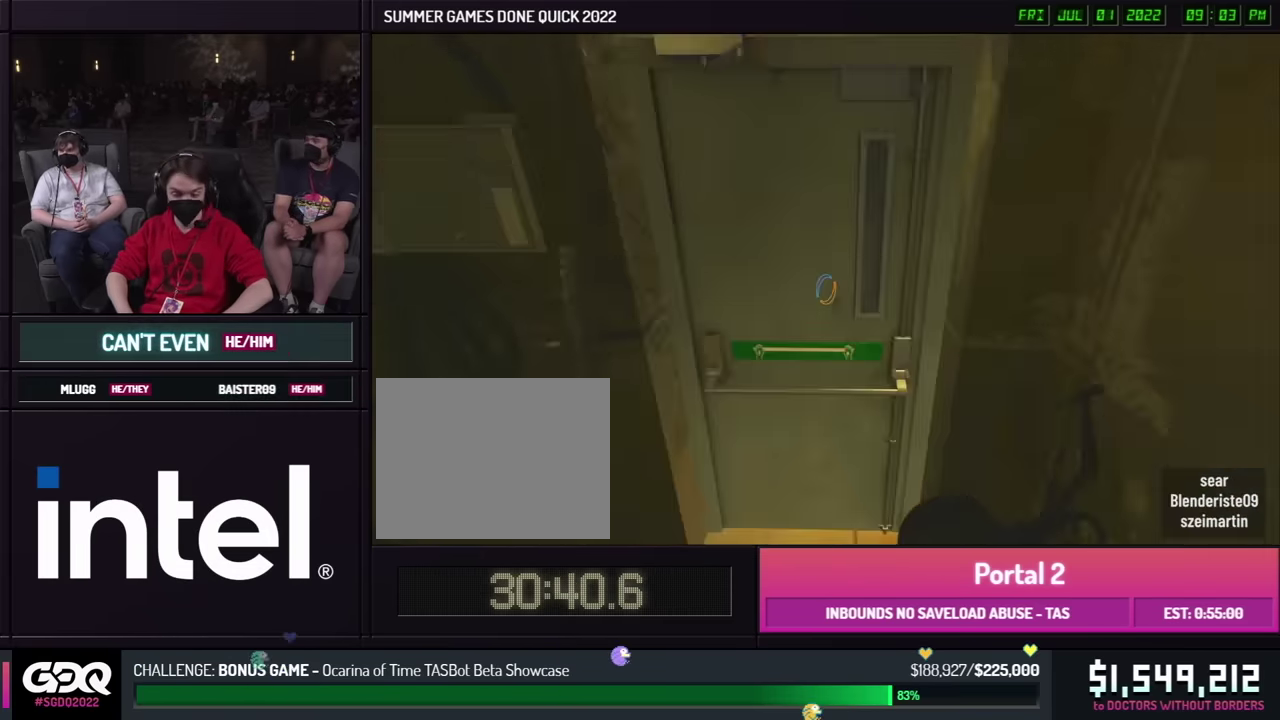
{"buttons": [], "left_stick": "up", "right_stick": "up"}
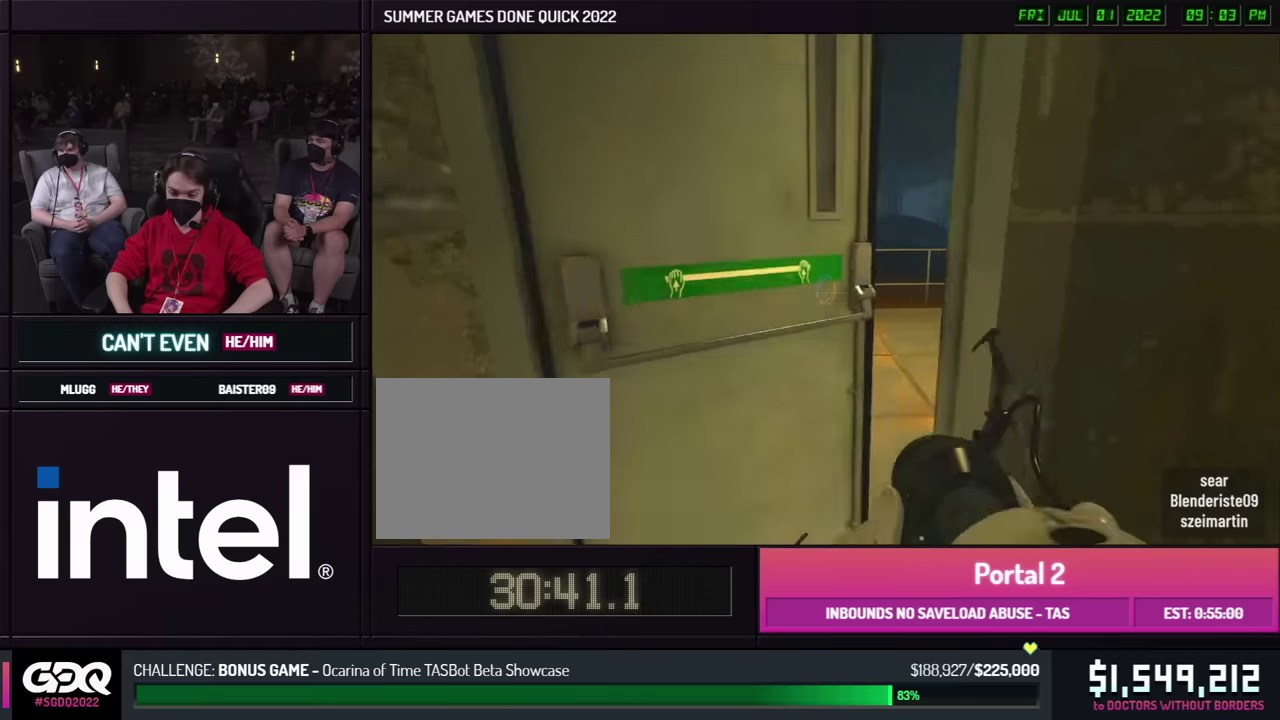
{"buttons": [], "left_stick": "left", "right_stick": "center"}
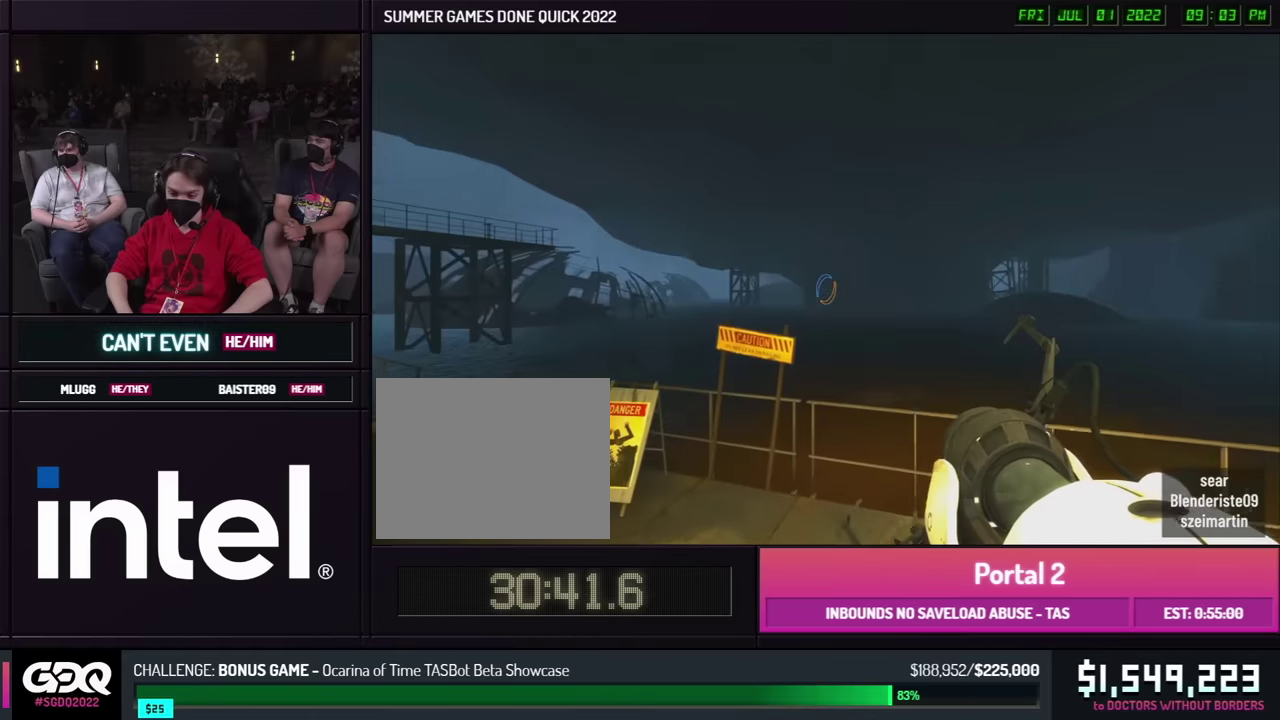
{"buttons": [], "left_stick": "left", "right_stick": "left"}